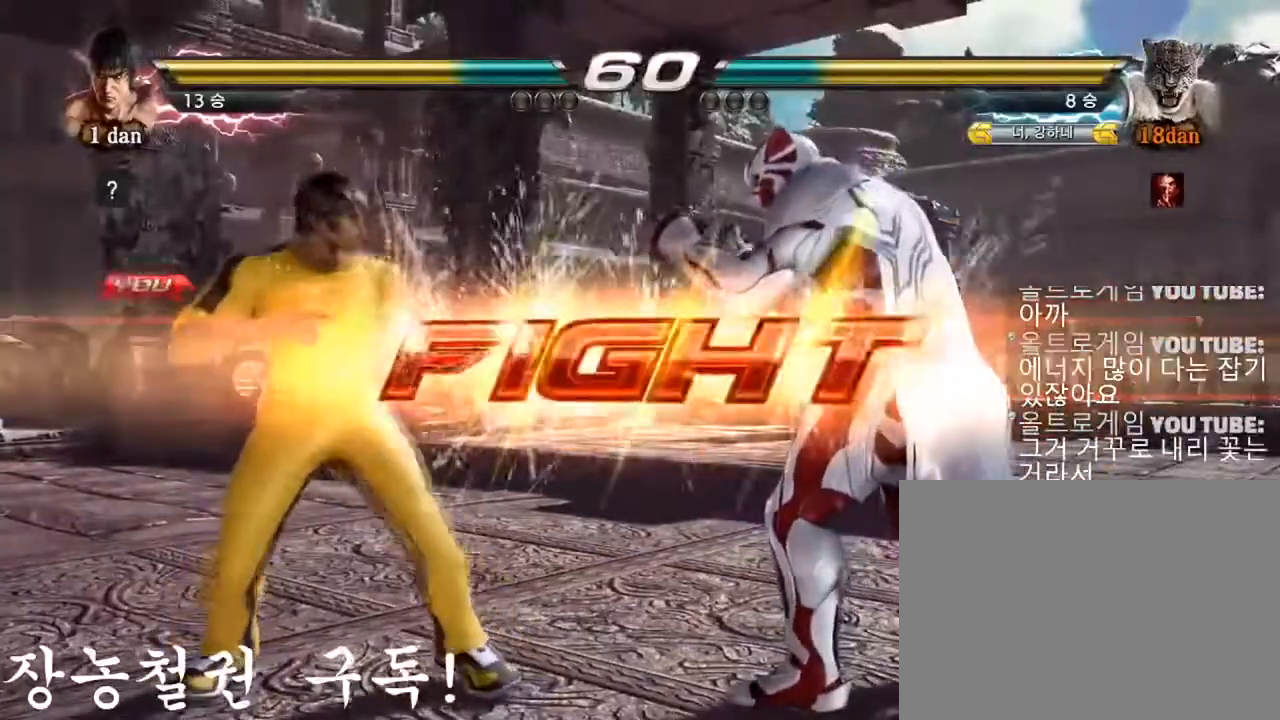
Gameplay with a controller (arcade stick); each line is a JSON object with the inputs held at the frame after it. "events" lists button and stick changes between this image and that frame as [ms after this image, input, new state], when the widget could be followed in between. Not read: L3 R3.
{"buttons": [], "left_stick": "down", "events": [[350, "left_stick", "down"], [367, "CIRCLE", "down"], [483, "CIRCLE", "up"]]}
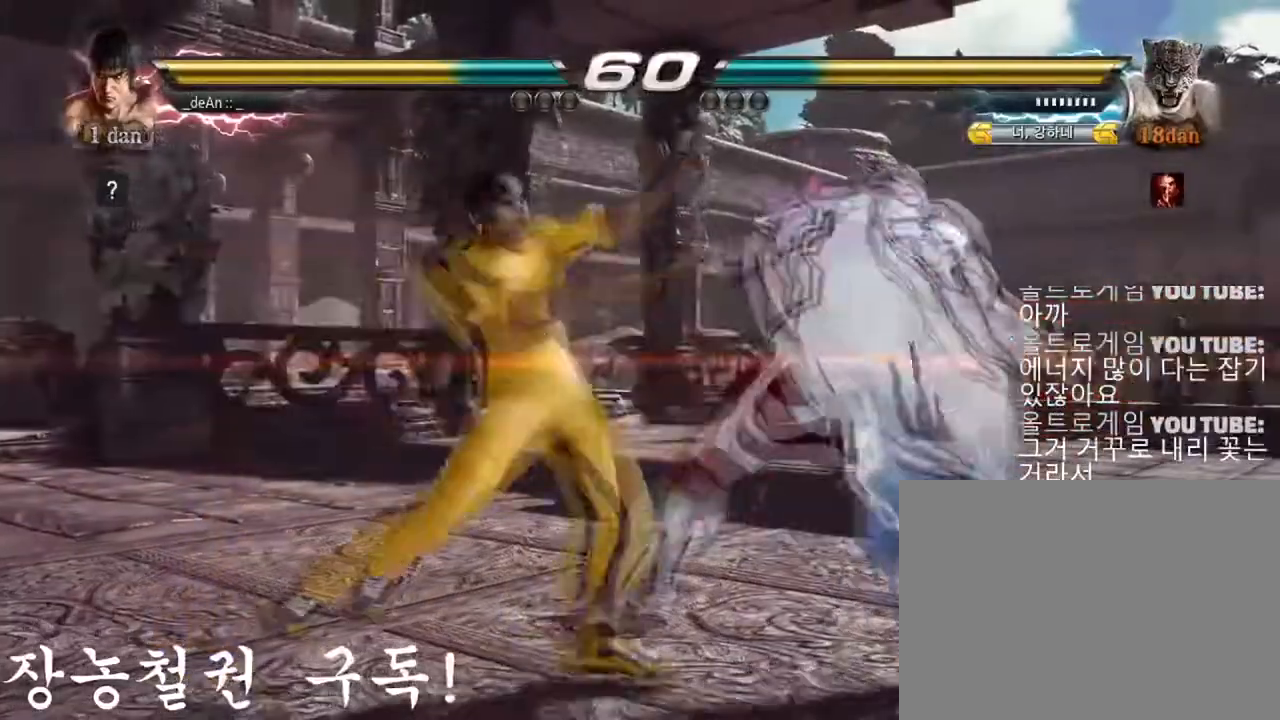
{"buttons": [], "left_stick": "center", "events": [[17, "left_stick", "center"]]}
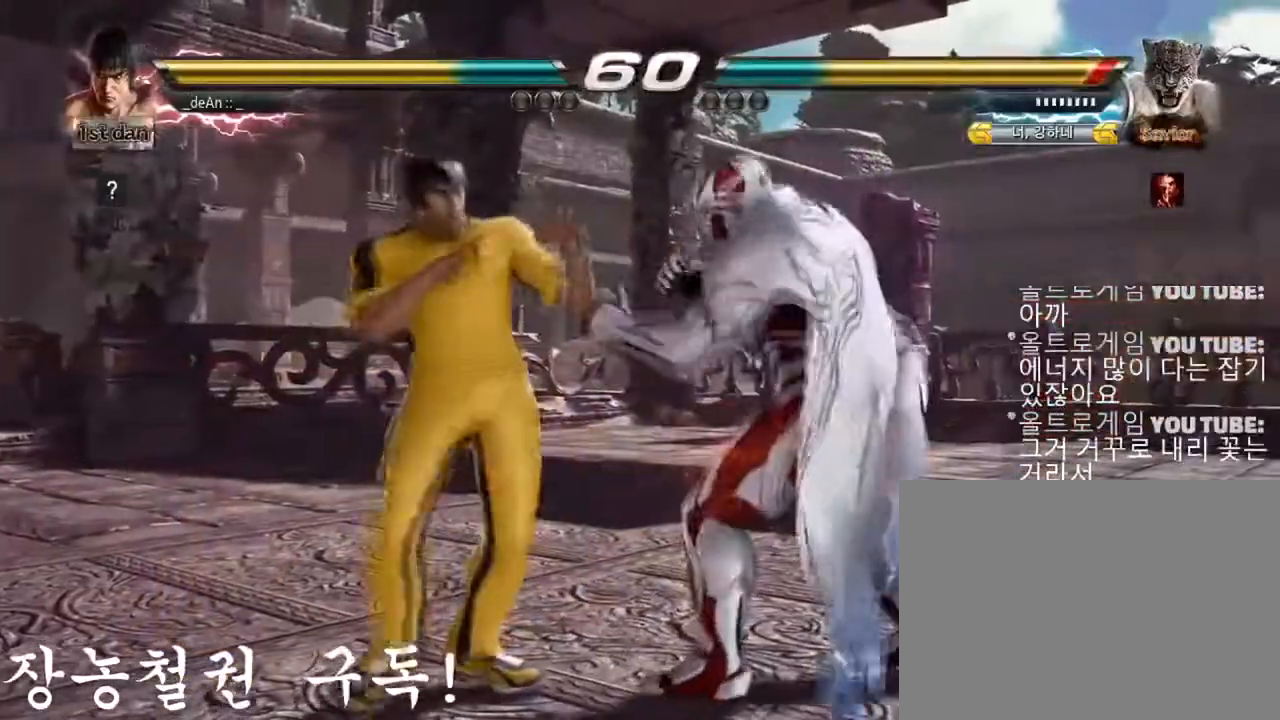
{"buttons": [], "left_stick": "center", "events": [[66, "SQUARE", "down"], [283, "SQUARE", "up"]]}
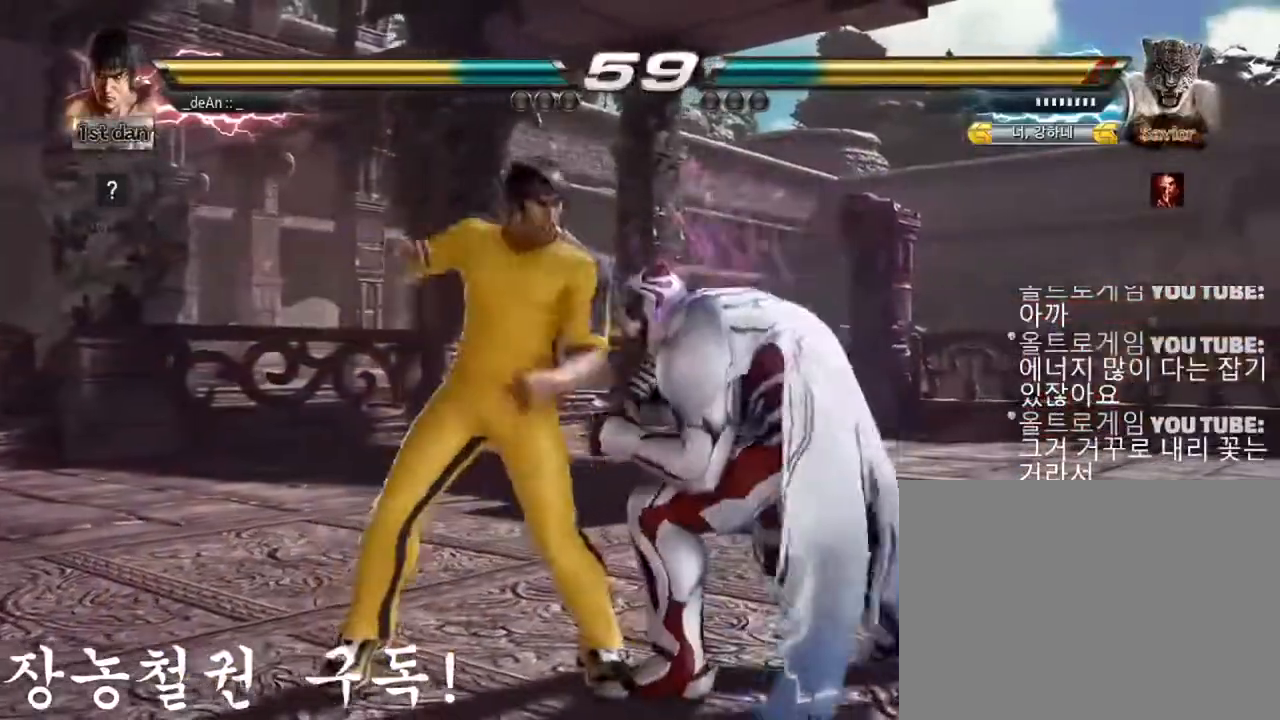
{"buttons": [], "left_stick": "center", "events": [[117, "SQUARE", "down"], [301, "SQUARE", "up"]]}
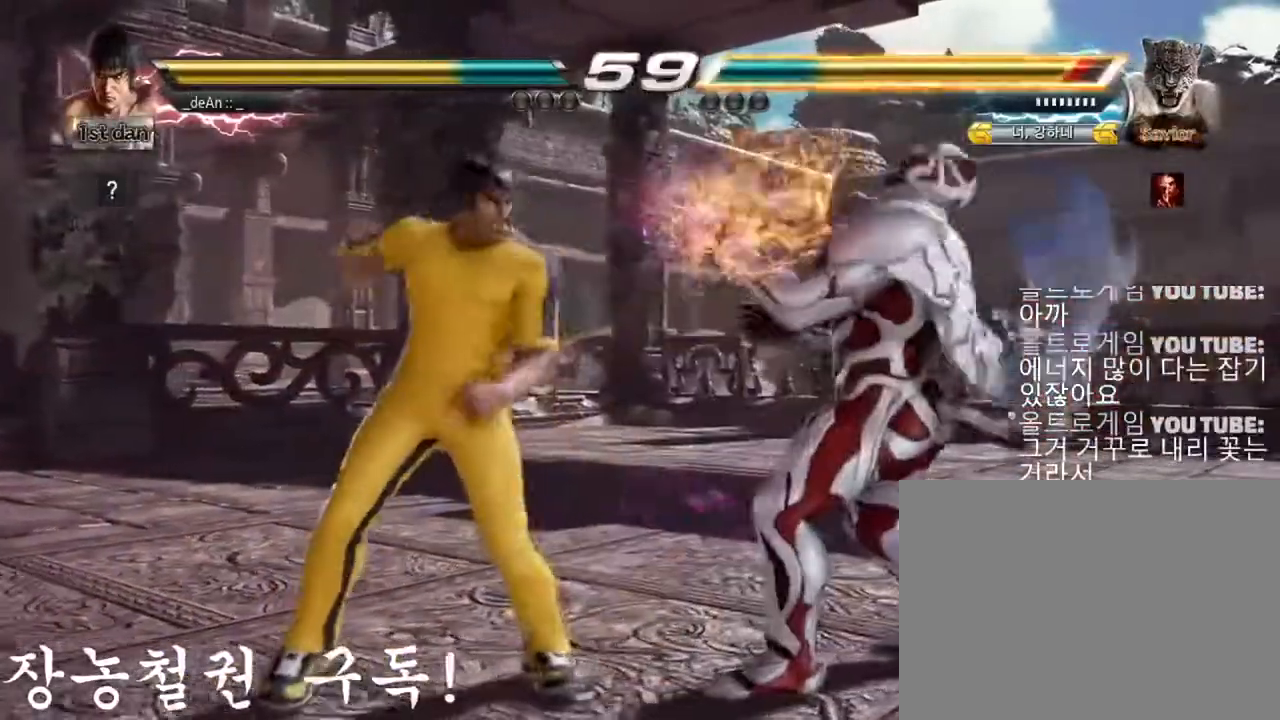
{"buttons": [], "left_stick": "left", "events": [[17, "SQUARE", "down"], [200, "SQUARE", "up"], [484, "left_stick", "left"]]}
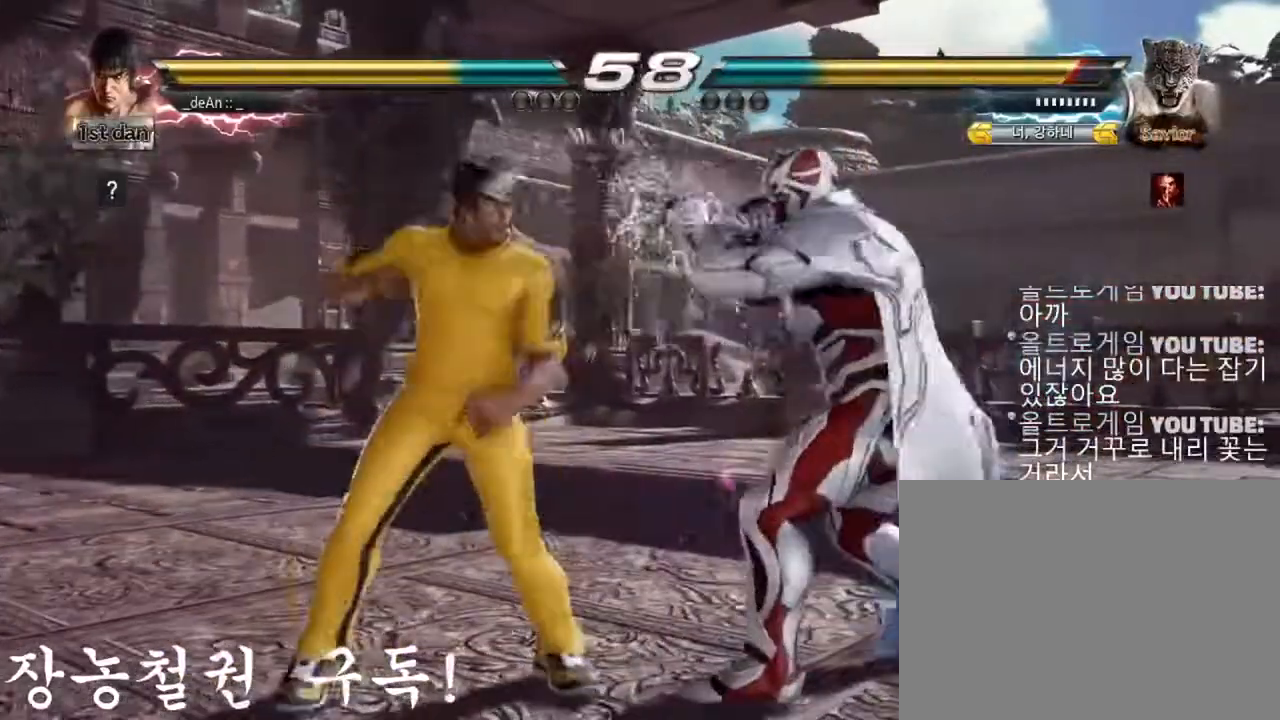
{"buttons": [], "left_stick": "left", "events": [[351, "TRIANGLE", "down"], [468, "TRIANGLE", "up"]]}
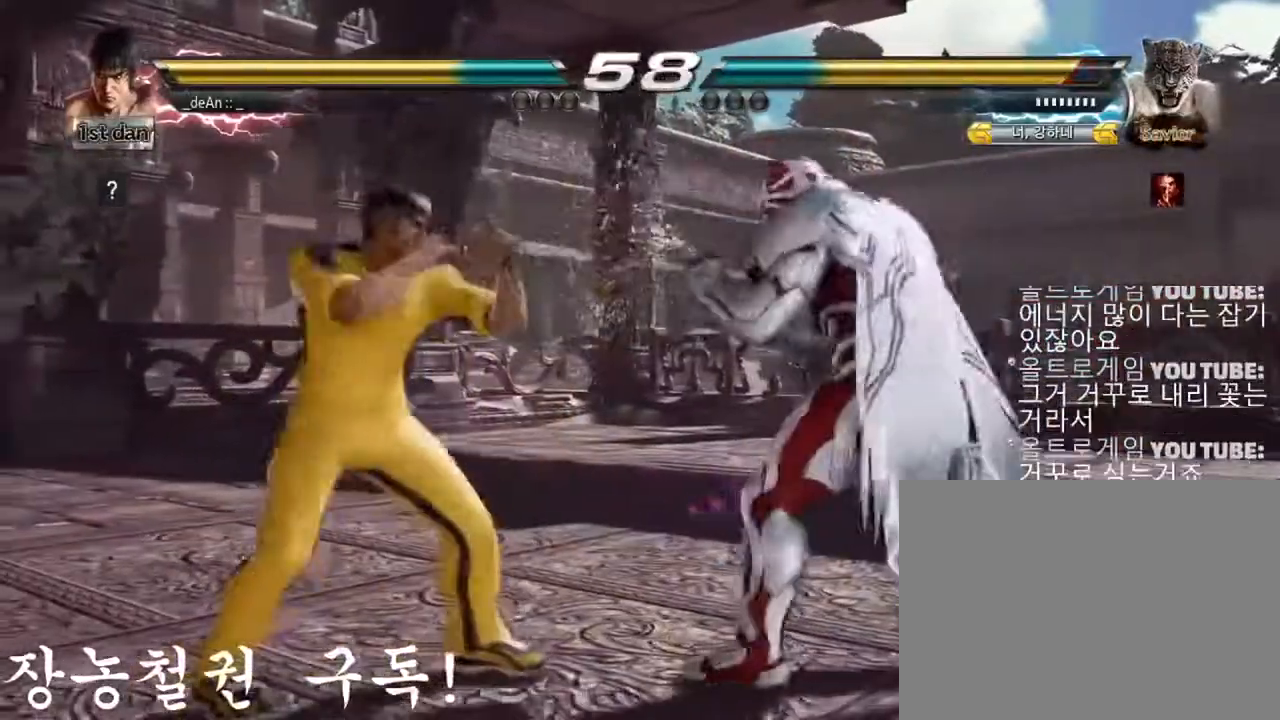
{"buttons": [], "left_stick": "left", "events": []}
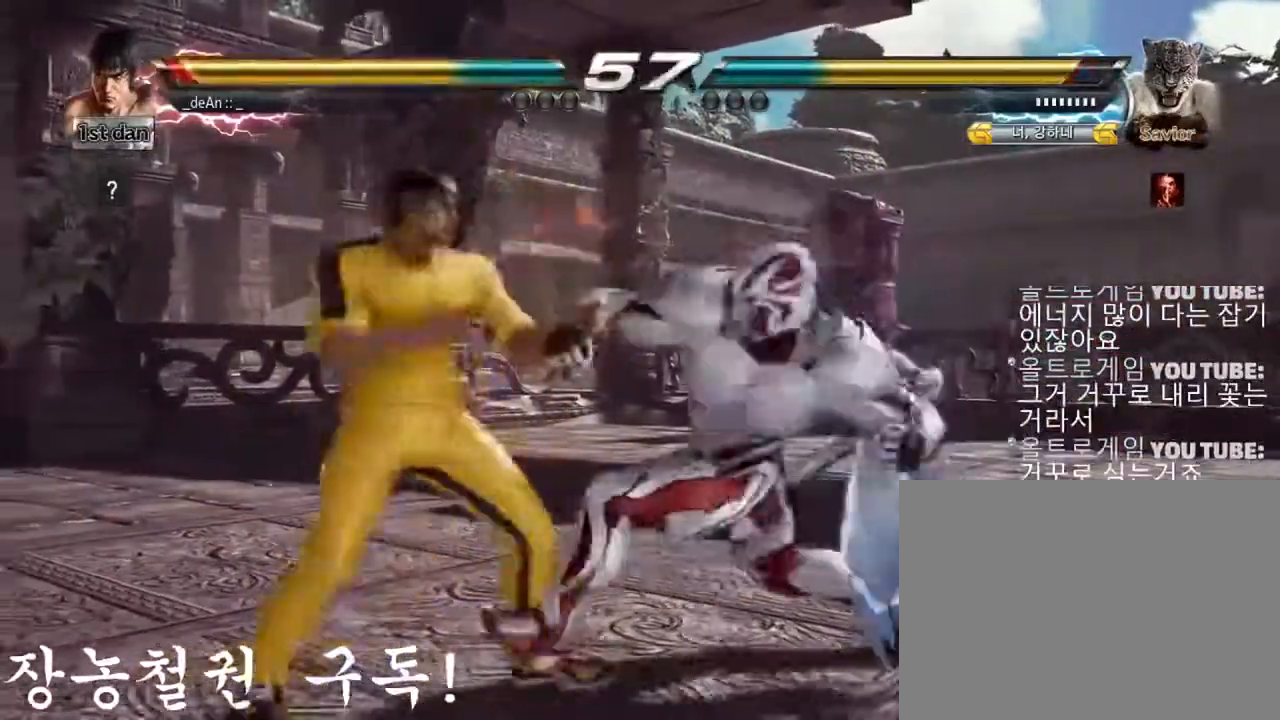
{"buttons": [], "left_stick": "center", "events": [[84, "left_stick", "down"], [251, "TRIANGLE", "down"], [251, "left_stick", "center"], [401, "TRIANGLE", "up"]]}
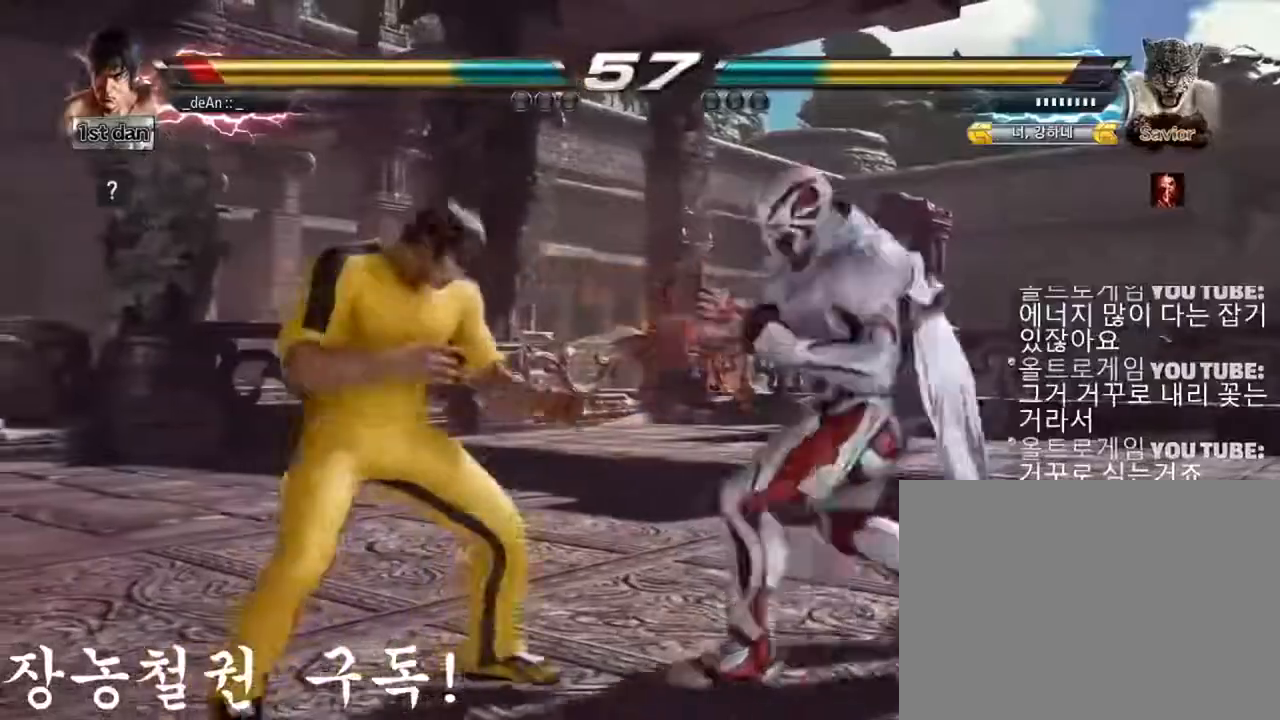
{"buttons": ["SQUARE"], "left_stick": "center", "events": [[50, "left_stick", "left"], [467, "left_stick", "center"], [484, "SQUARE", "down"]]}
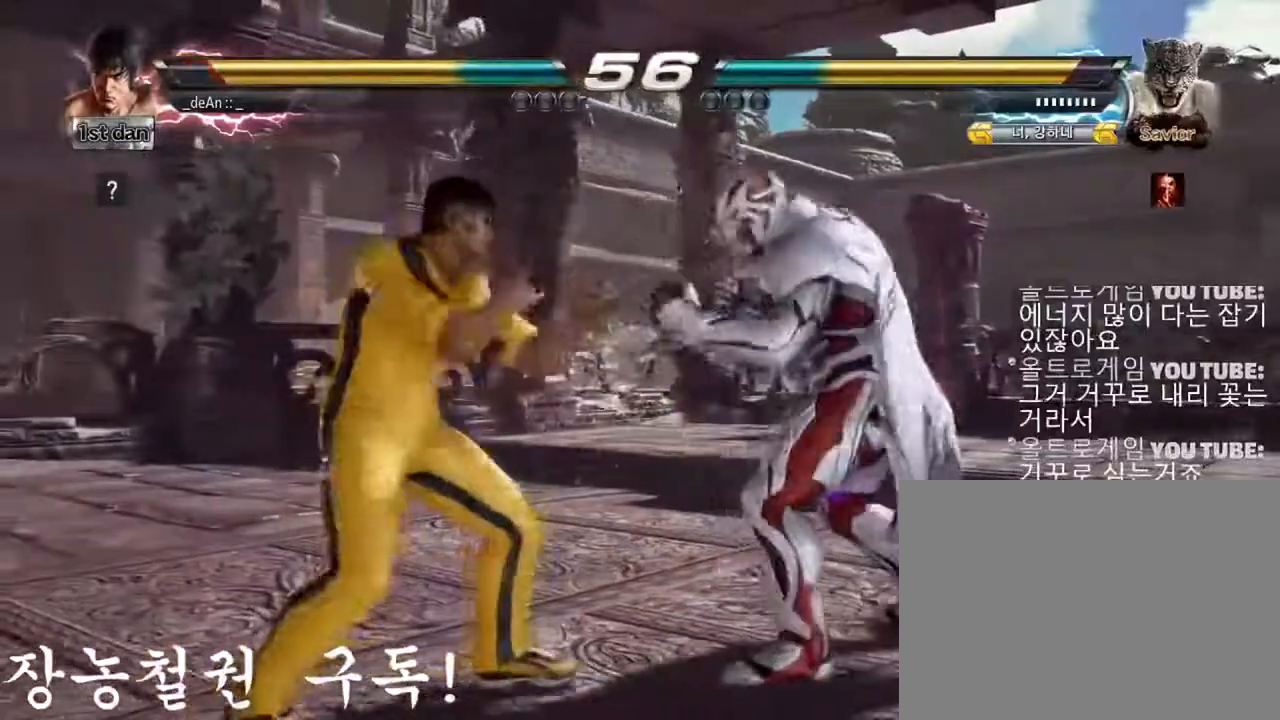
{"buttons": [], "left_stick": "center", "events": [[50, "TRIANGLE", "down"], [134, "SQUARE", "up"], [201, "TRIANGLE", "up"]]}
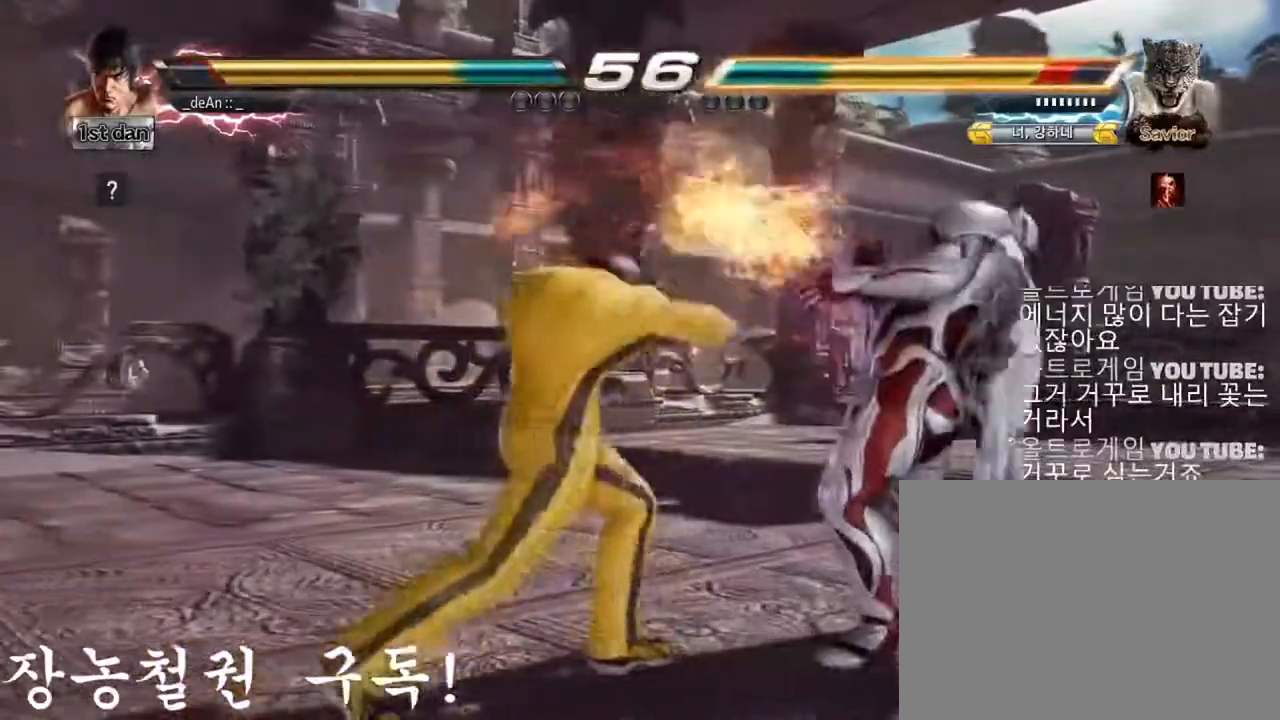
{"buttons": ["CIRCLE"], "left_stick": "down", "events": [[434, "left_stick", "down"], [484, "CIRCLE", "down"]]}
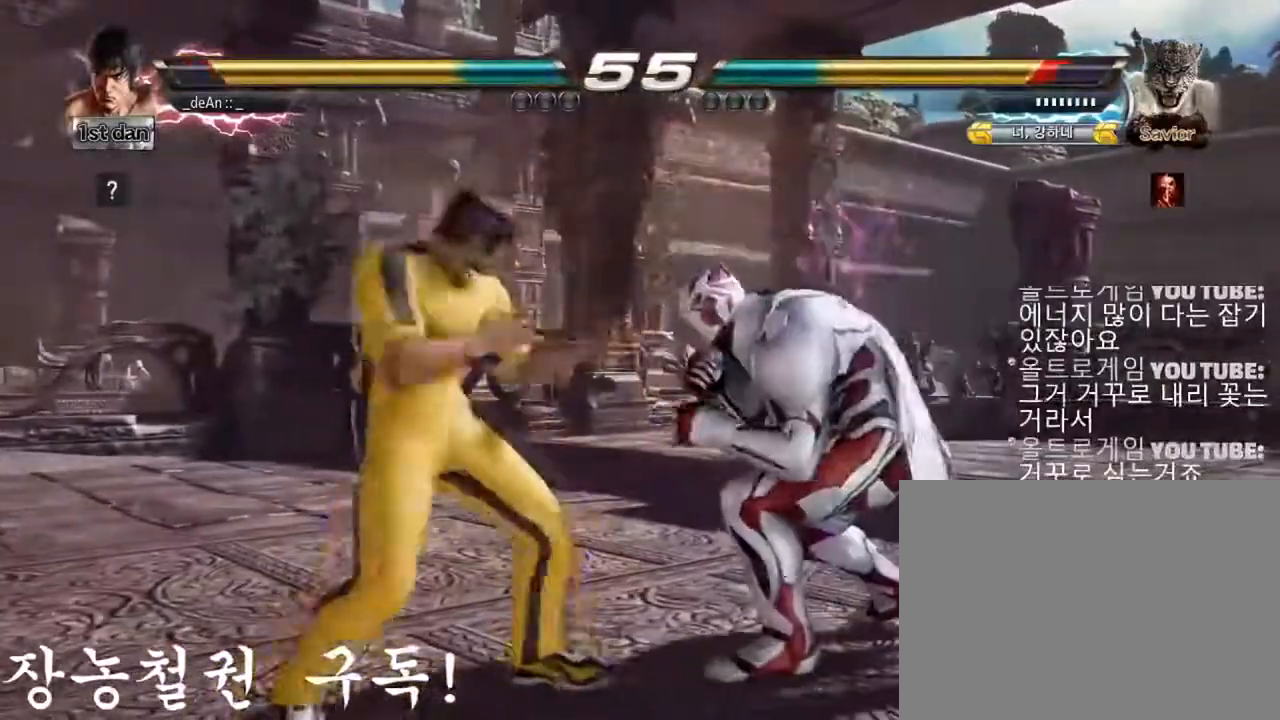
{"buttons": [], "left_stick": "center", "events": [[100, "CIRCLE", "up"], [134, "left_stick", "center"]]}
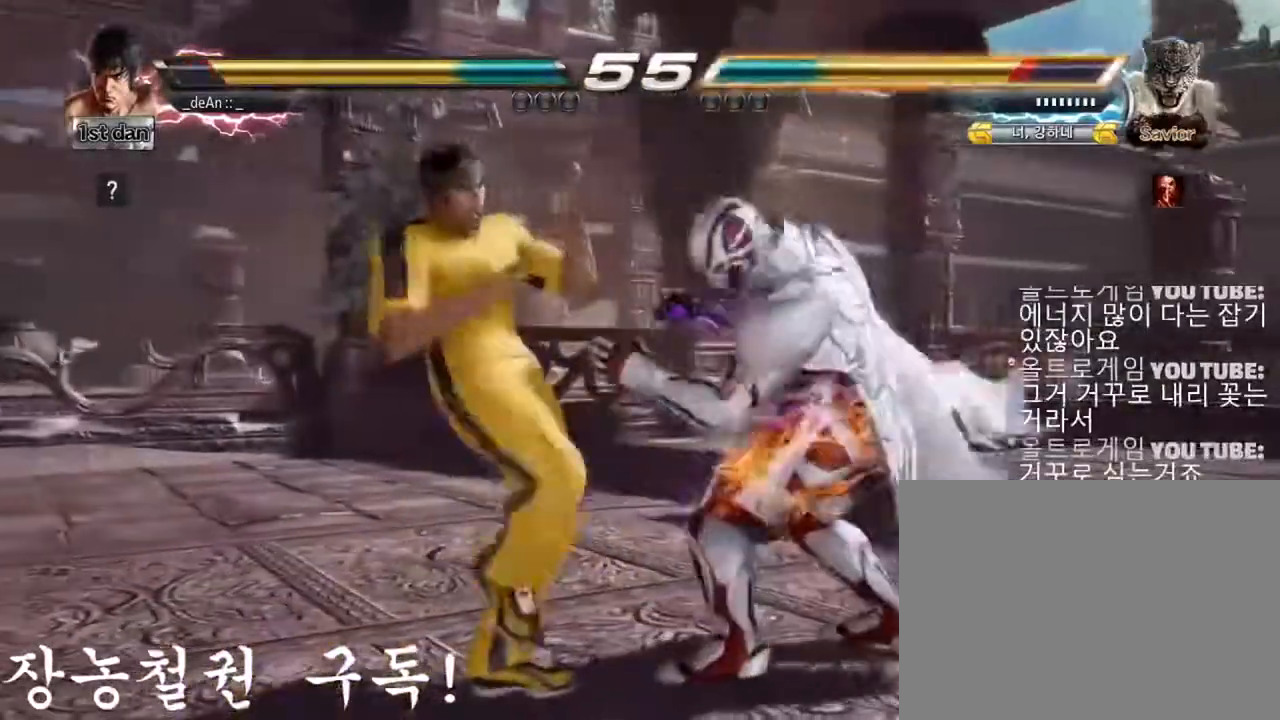
{"buttons": ["SQUARE"], "left_stick": "left", "events": [[150, "left_stick", "left"], [267, "TRIANGLE", "down"], [417, "SQUARE", "down"], [434, "TRIANGLE", "up"]]}
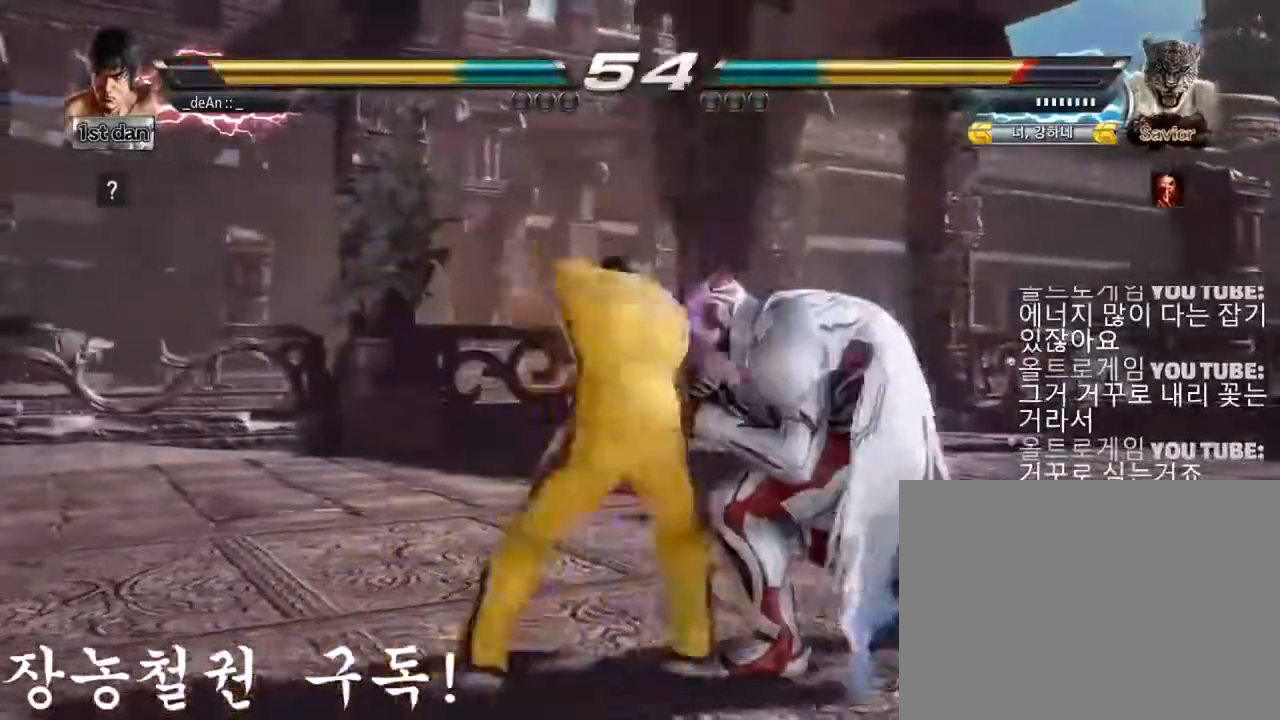
{"buttons": [], "left_stick": "center", "events": [[34, "SQUARE", "up"], [351, "left_stick", "center"]]}
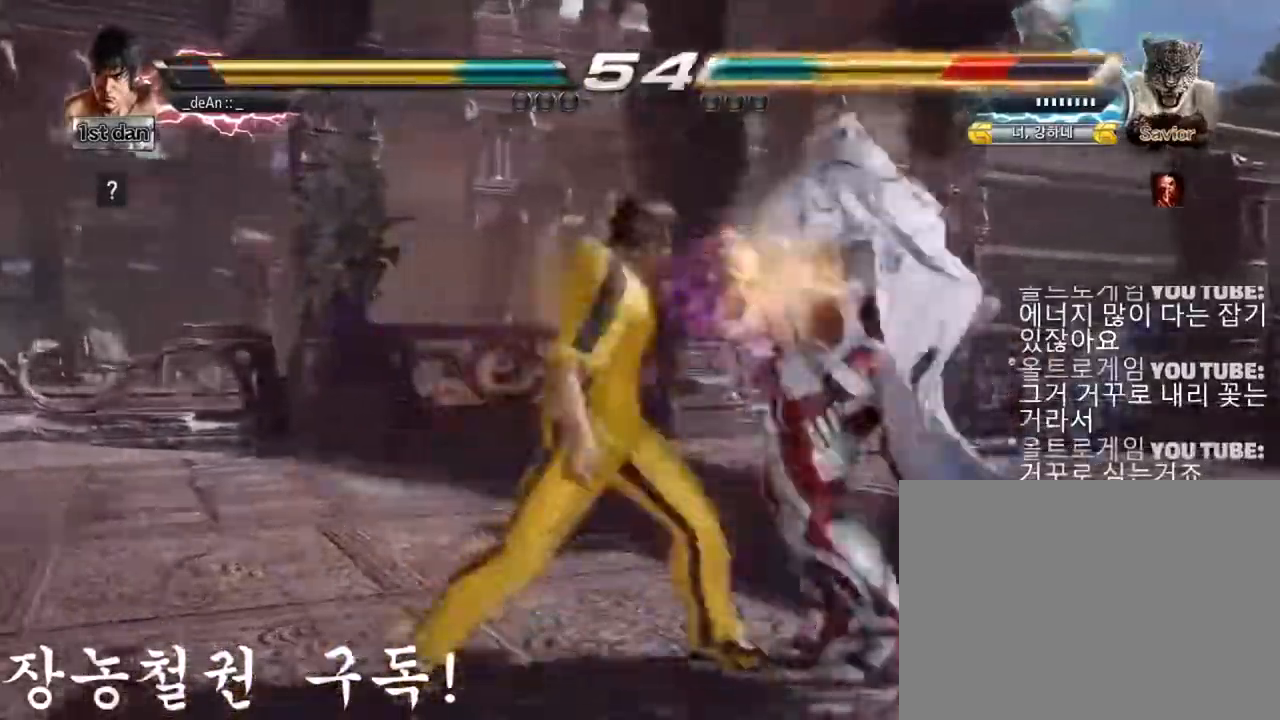
{"buttons": [], "left_stick": "center", "events": []}
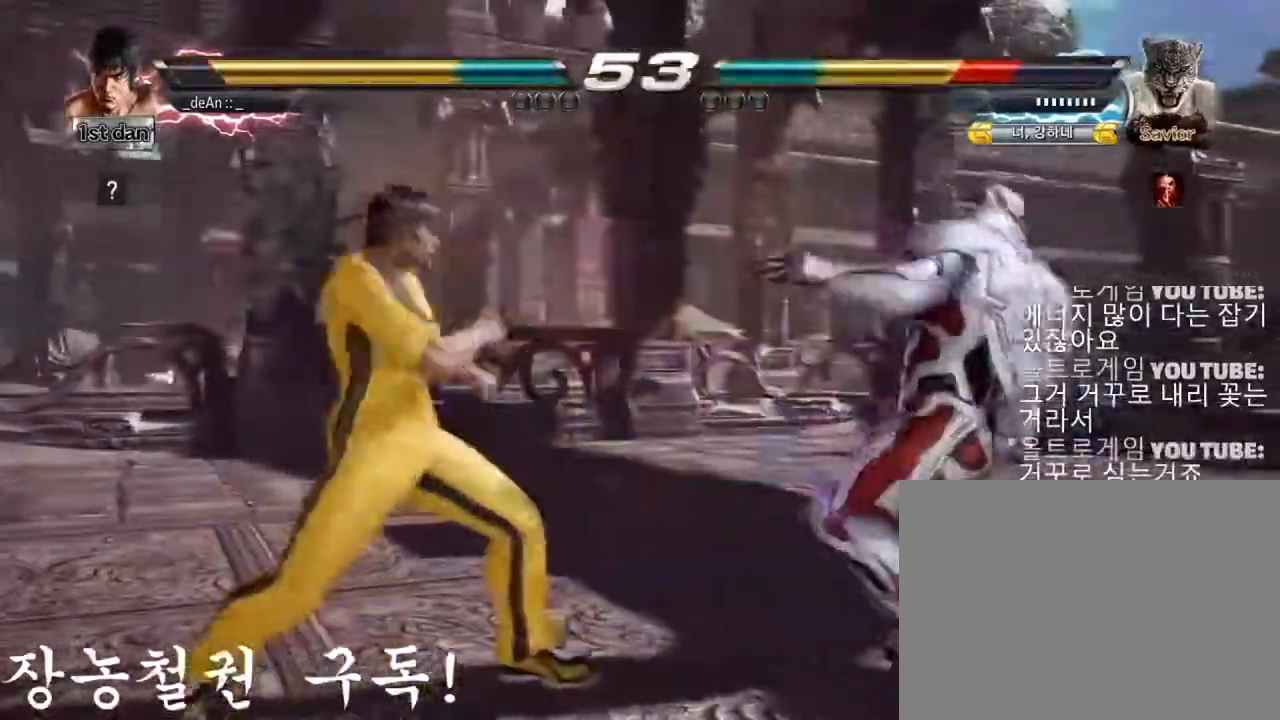
{"buttons": [], "left_stick": "center", "events": [[117, "left_stick", "right"], [134, "SQUARE", "down"], [151, "TRIANGLE", "down"], [234, "SQUARE", "up"], [234, "TRIANGLE", "up"], [351, "left_stick", "center"]]}
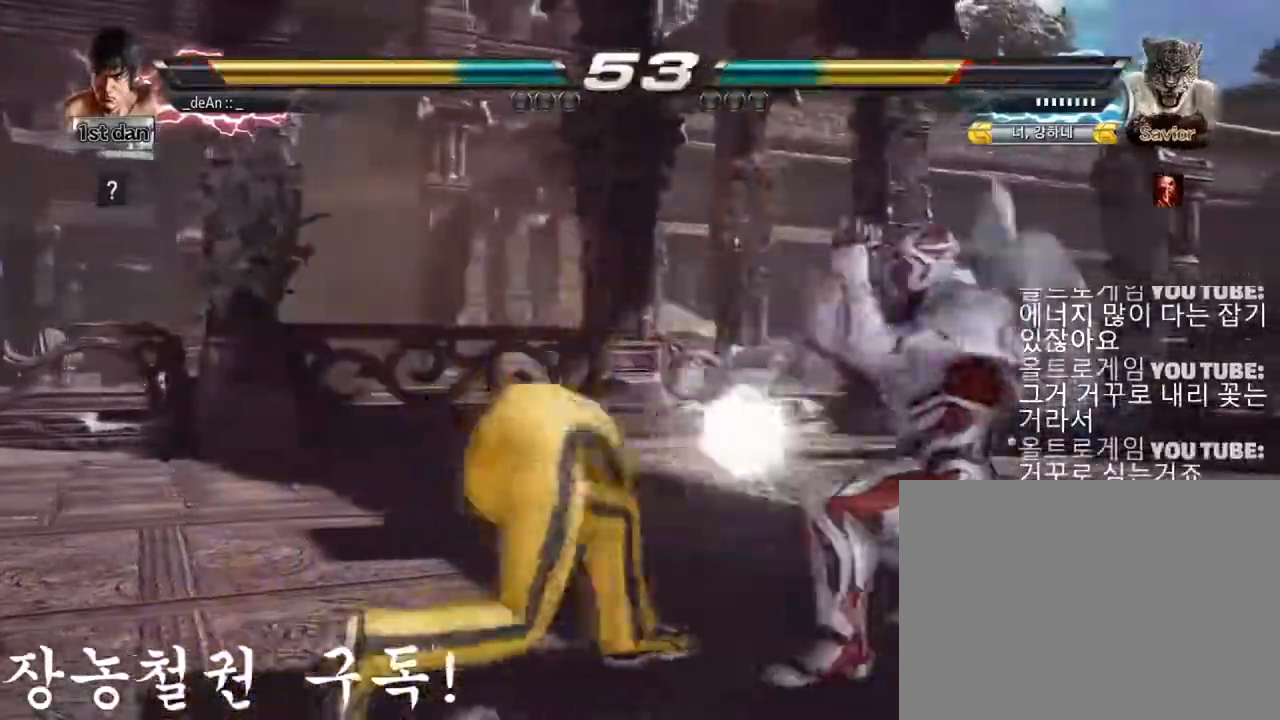
{"buttons": [], "left_stick": "down-right", "events": [[334, "CIRCLE", "down"], [350, "left_stick", "down-right"], [467, "CIRCLE", "up"]]}
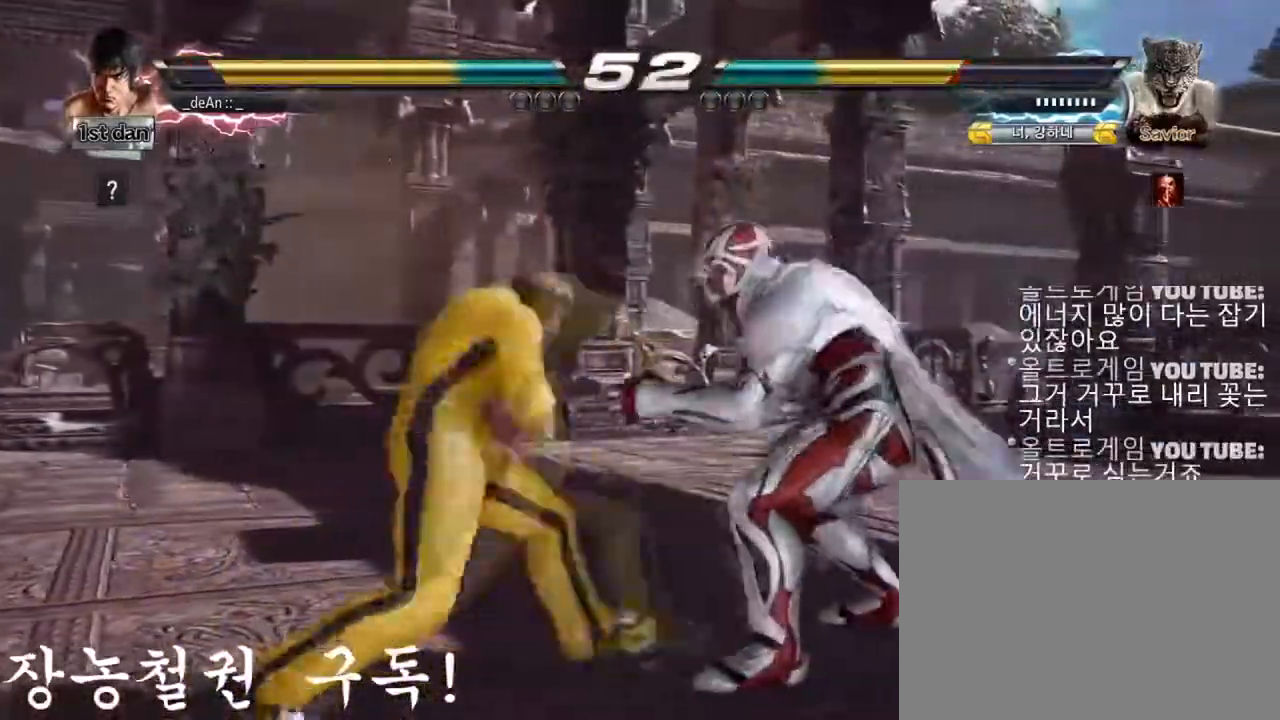
{"buttons": ["CIRCLE"], "left_stick": "down", "events": [[17, "left_stick", "center"], [484, "left_stick", "down"], [501, "CIRCLE", "down"]]}
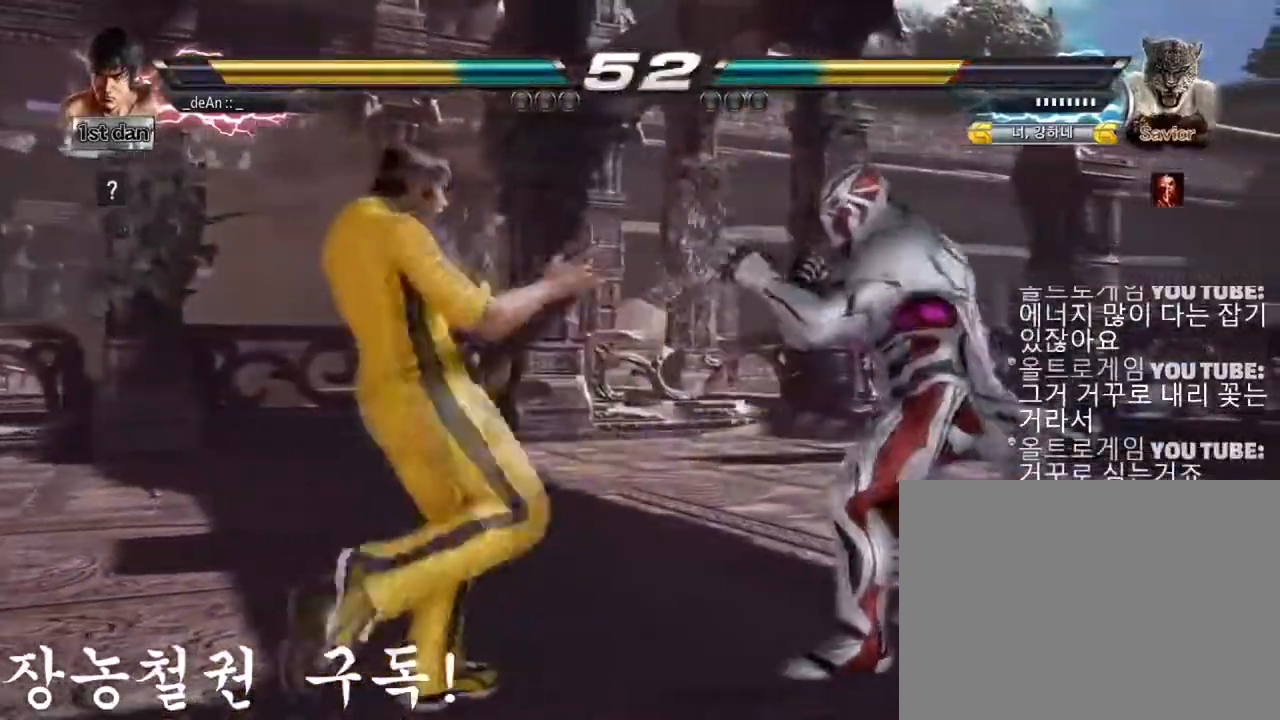
{"buttons": [], "left_stick": "center", "events": [[133, "CIRCLE", "up"], [200, "left_stick", "center"]]}
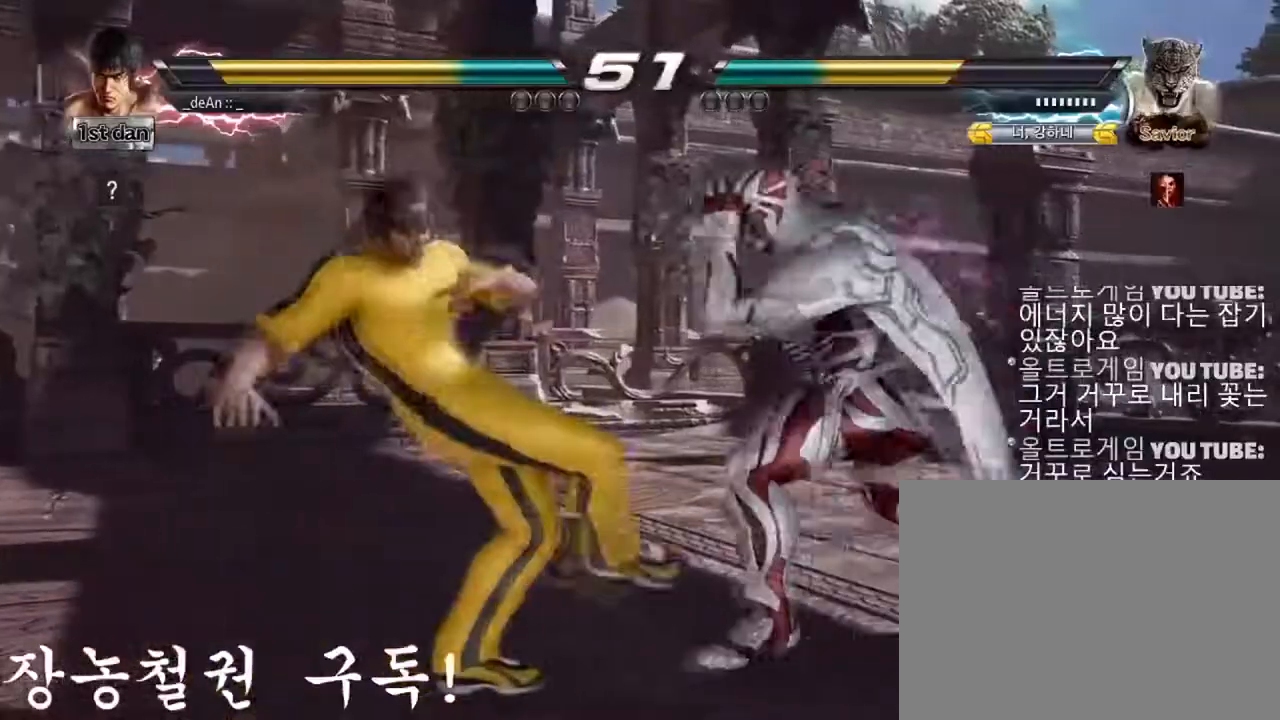
{"buttons": [], "left_stick": "left", "events": [[50, "left_stick", "left"], [117, "left_stick", "center"], [217, "left_stick", "left"]]}
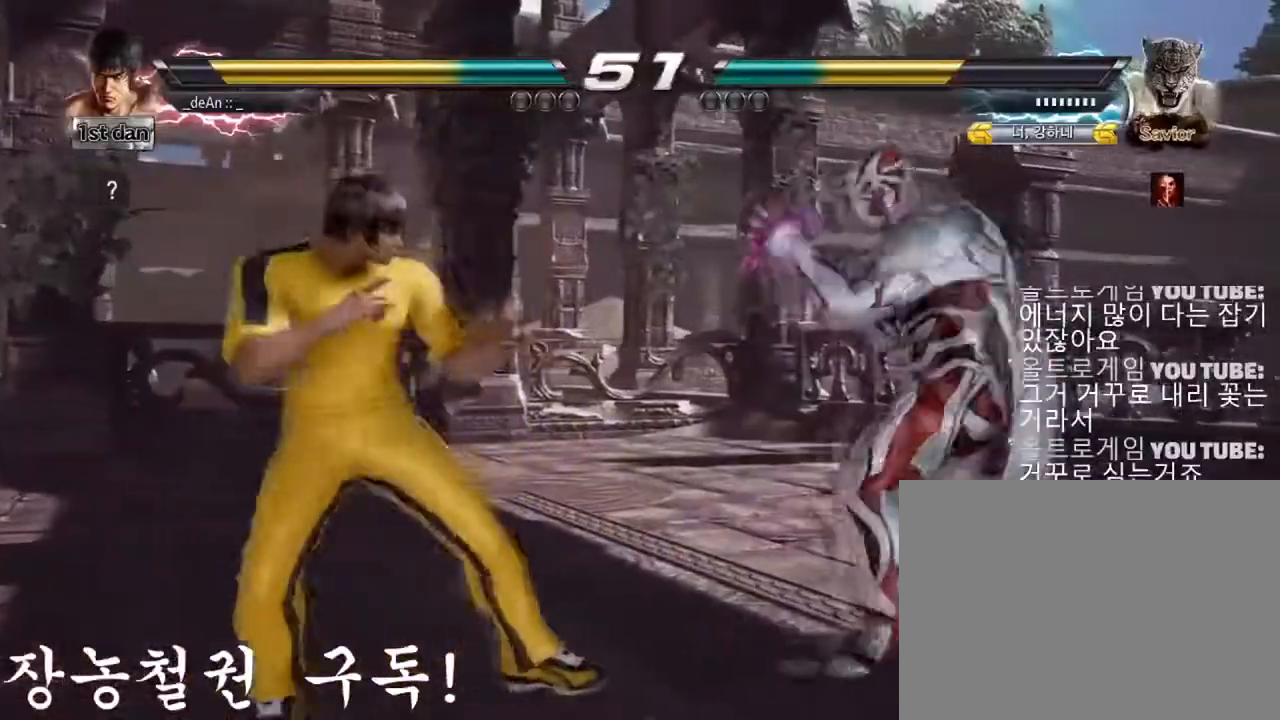
{"buttons": [], "left_stick": "center", "events": [[117, "left_stick", "center"], [150, "SQUARE", "down"], [183, "TRIANGLE", "down"], [250, "SQUARE", "up"], [284, "TRIANGLE", "up"]]}
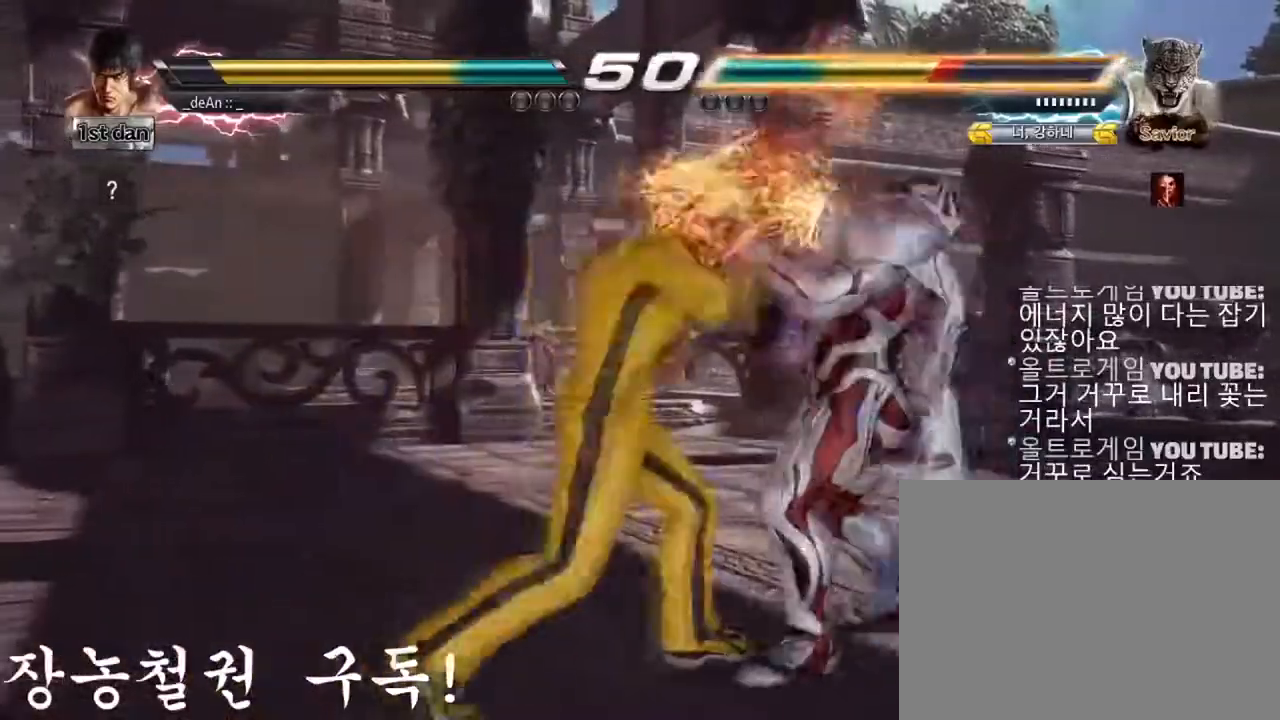
{"buttons": ["CIRCLE"], "left_stick": "down", "events": [[384, "left_stick", "down"], [417, "CIRCLE", "down"]]}
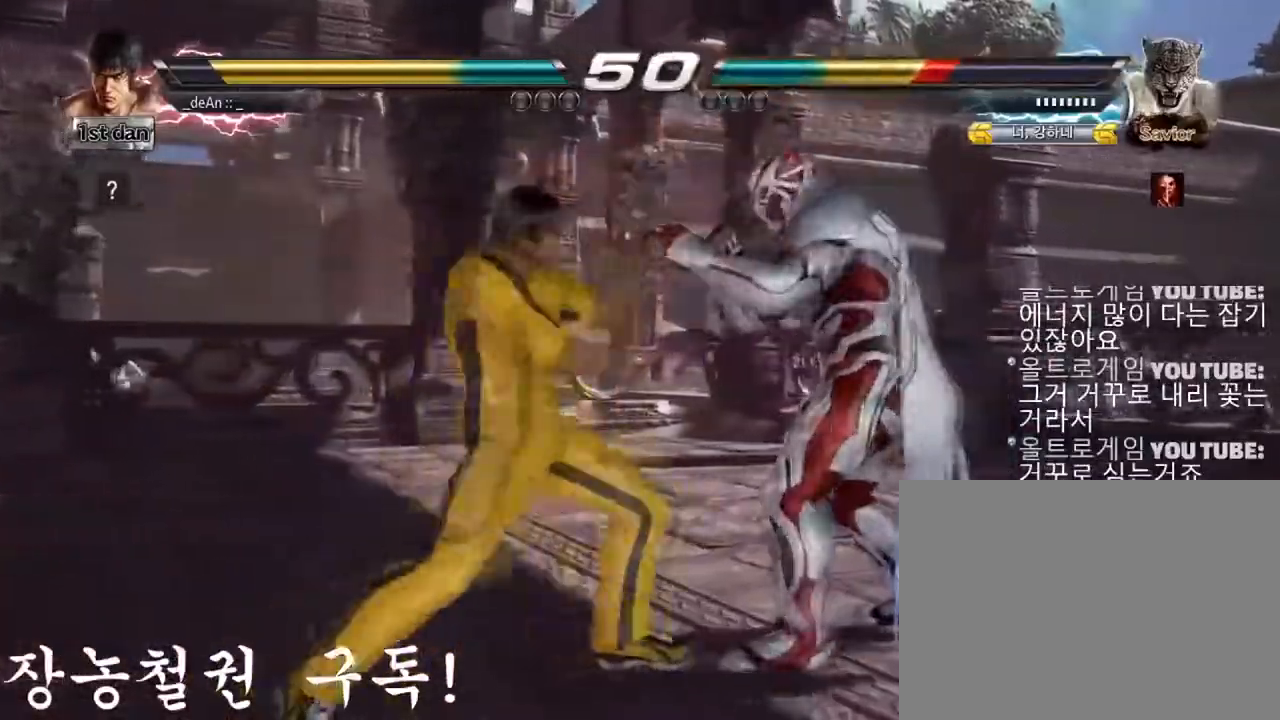
{"buttons": [], "left_stick": "center", "events": [[17, "CIRCLE", "up"], [117, "left_stick", "center"]]}
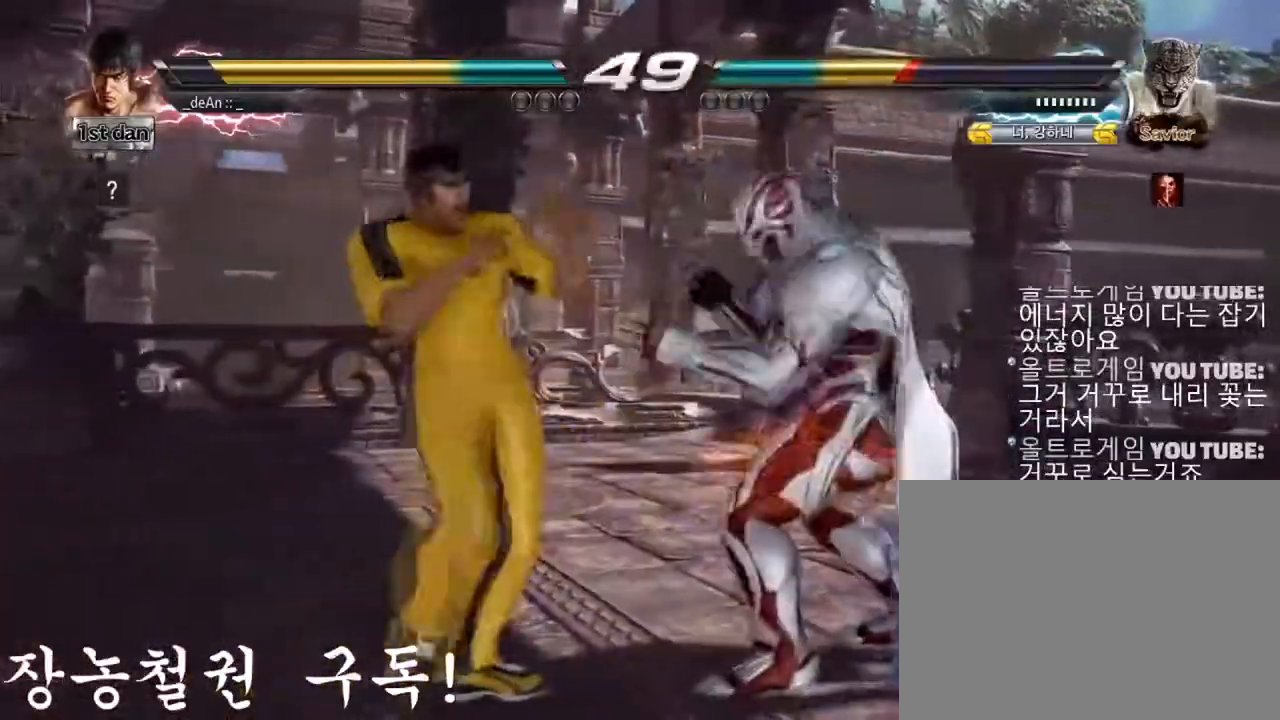
{"buttons": ["TRIANGLE"], "left_stick": "center", "events": [[451, "TRIANGLE", "down"]]}
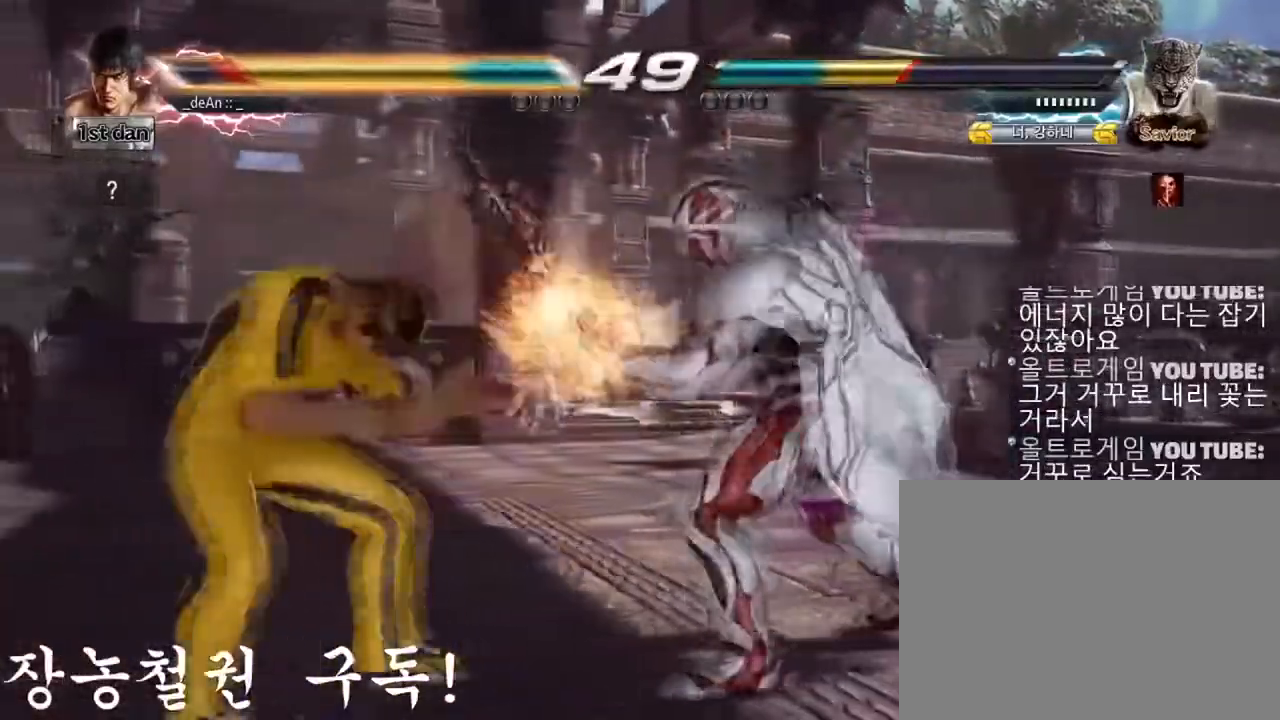
{"buttons": [], "left_stick": "left", "events": [[150, "TRIANGLE", "up"], [317, "left_stick", "left"]]}
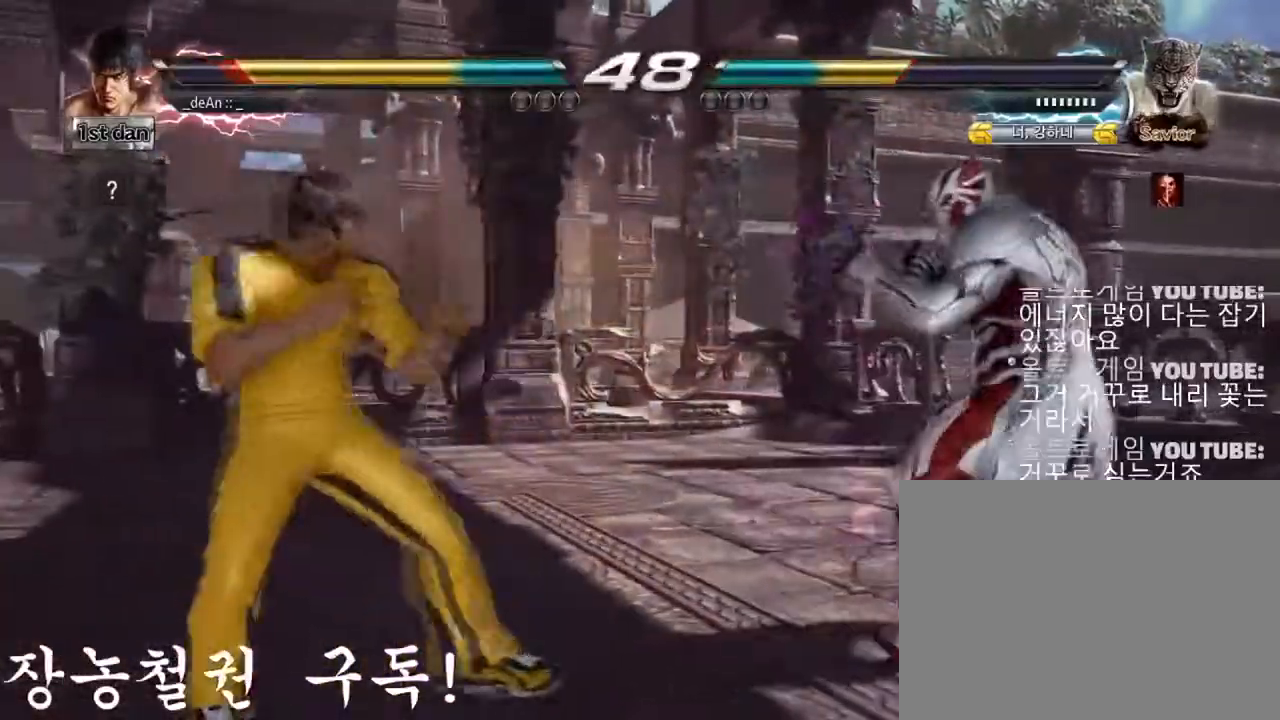
{"buttons": ["CROSS"], "left_stick": "right", "events": [[317, "left_stick", "center"], [484, "left_stick", "right"], [501, "CROSS", "down"]]}
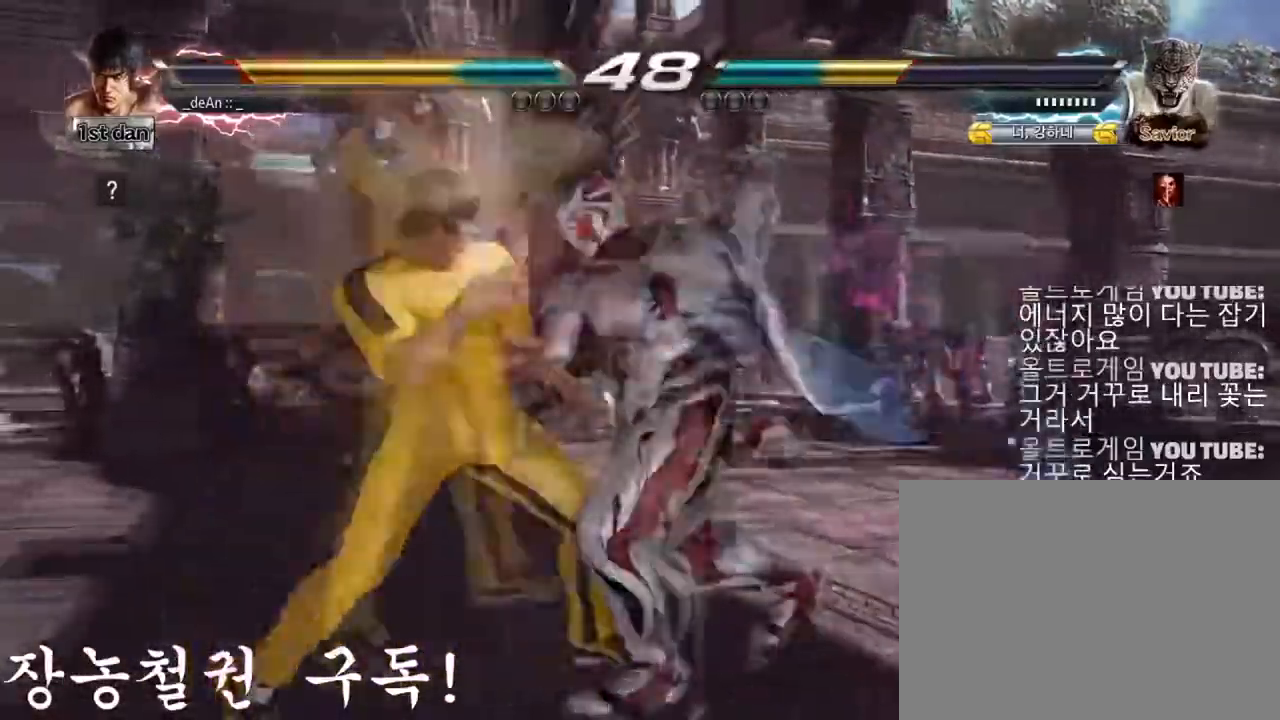
{"buttons": ["SQUARE"], "left_stick": "left", "events": [[83, "CROSS", "up"], [117, "left_stick", "center"], [334, "left_stick", "left"], [367, "SQUARE", "down"]]}
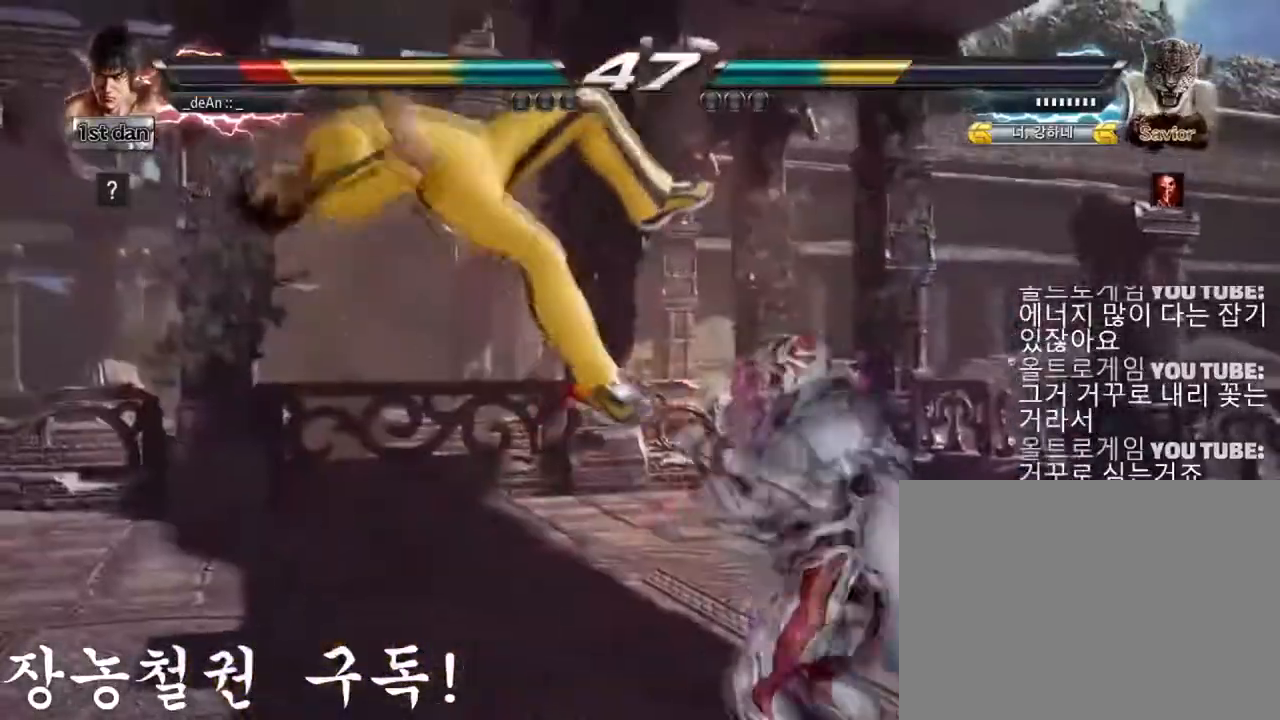
{"buttons": [], "left_stick": "left", "events": [[17, "SQUARE", "up"]]}
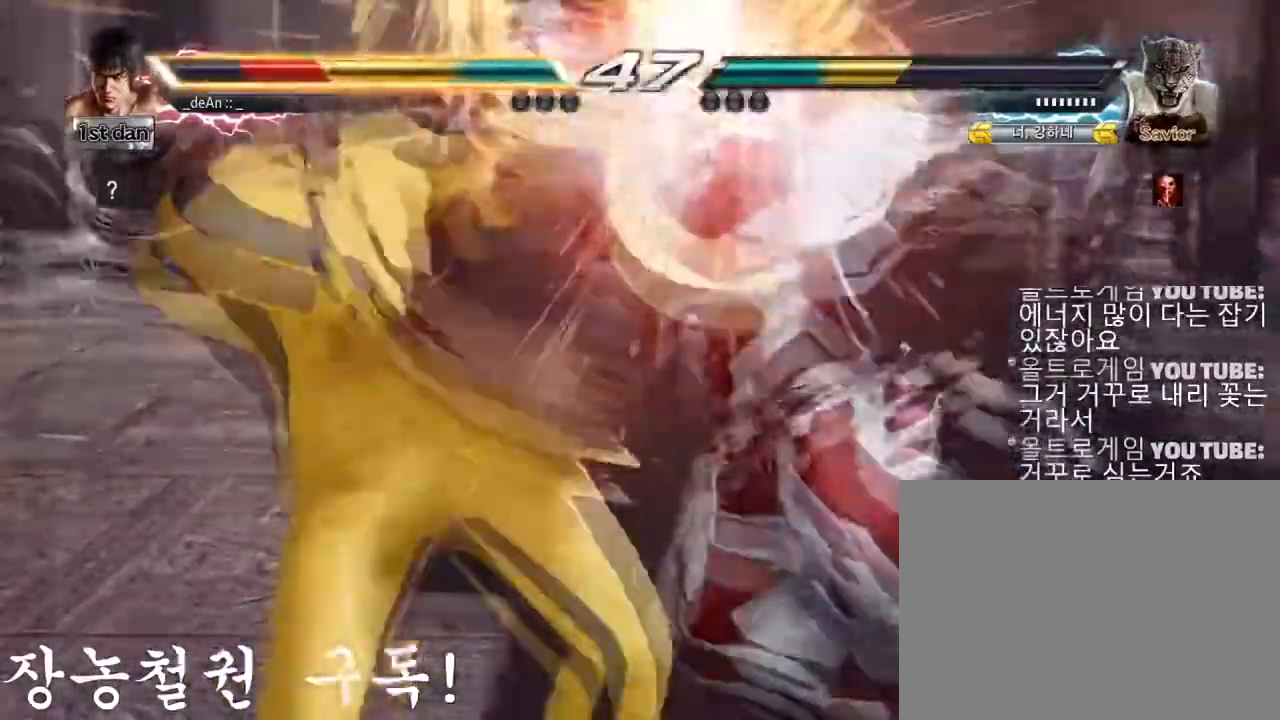
{"buttons": [], "left_stick": "left", "events": [[200, "SQUARE", "down"], [217, "left_stick", "center"], [367, "left_stick", "left"], [384, "SQUARE", "up"]]}